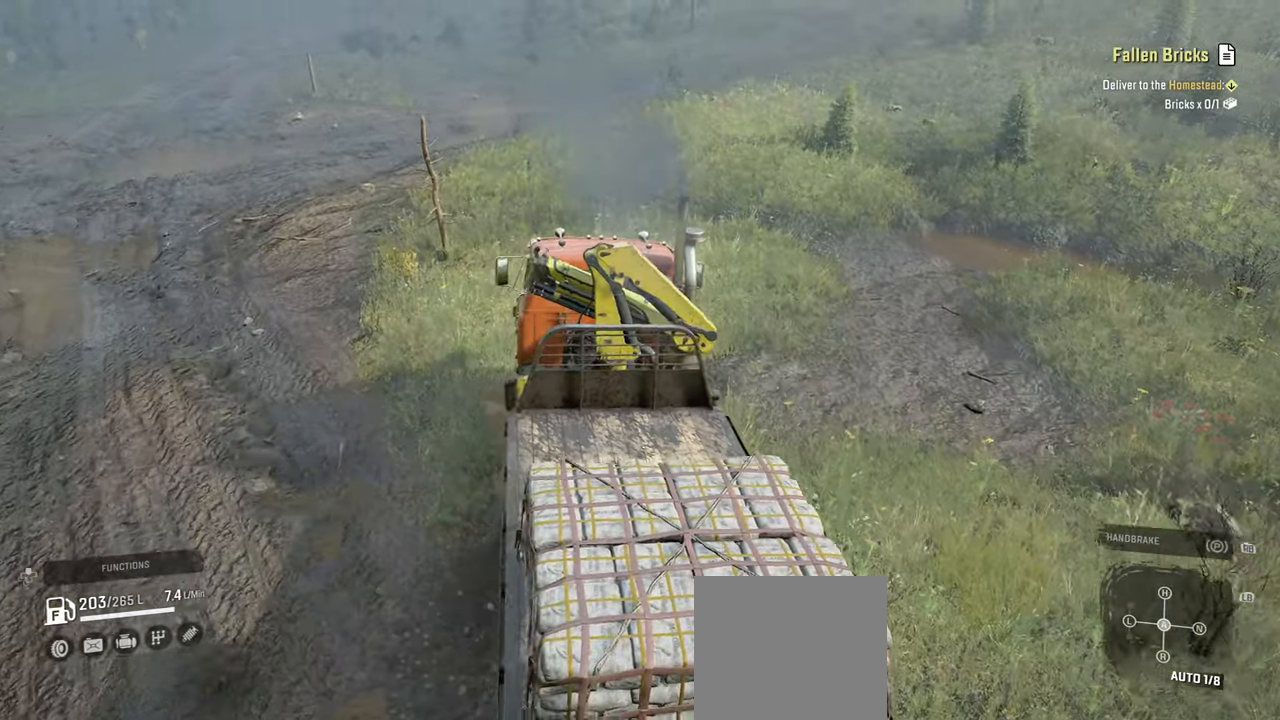
Gameplay with a controller (Xbox layout); each line is a JSON object with the inputs held at the frame after it. "events" lists button and stick changes between this image and that frame as [ms after this image, input, new state], when the widget could be followed in between.
{"buttons": ["R2"], "left_stick": "center", "right_stick": "up", "events": [[84, "left_stick", "left"], [234, "right_stick", "up"], [484, "left_stick", "center"]]}
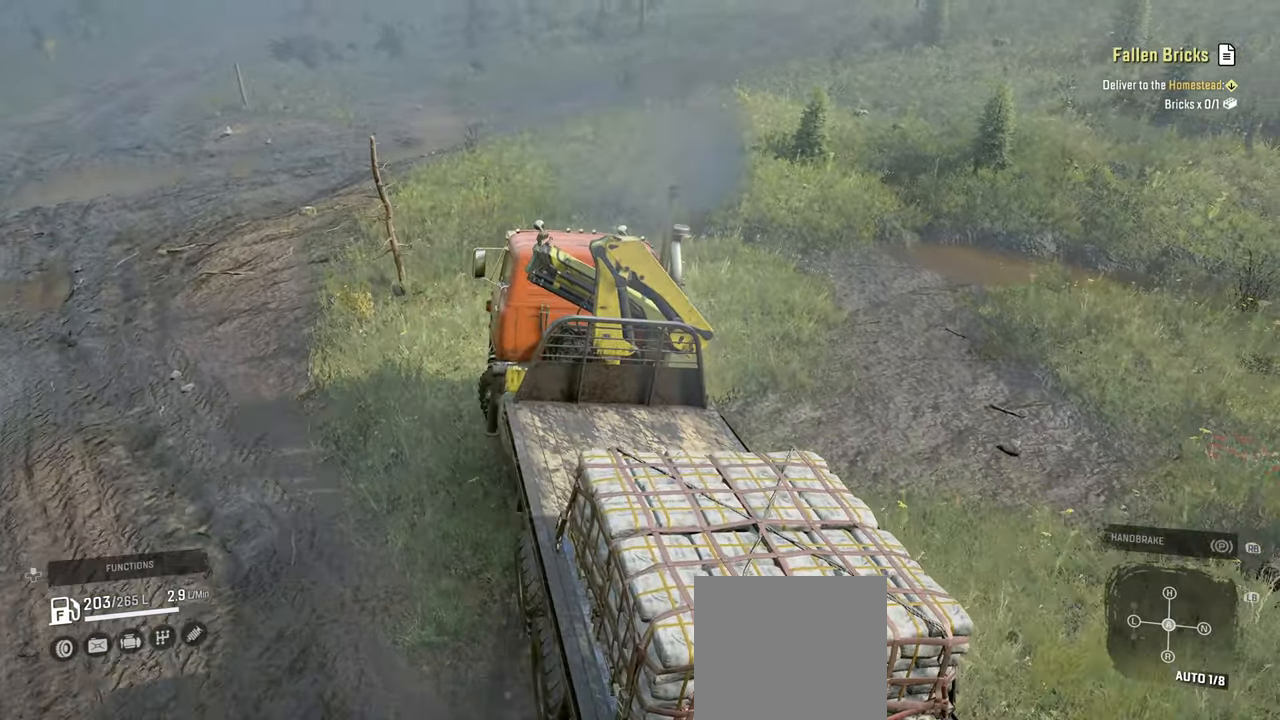
{"buttons": ["L1", "R2"], "left_stick": "center", "right_stick": "center", "events": [[234, "right_stick", "center"], [350, "right_stick", "up"], [467, "L1", "down"], [500, "right_stick", "center"]]}
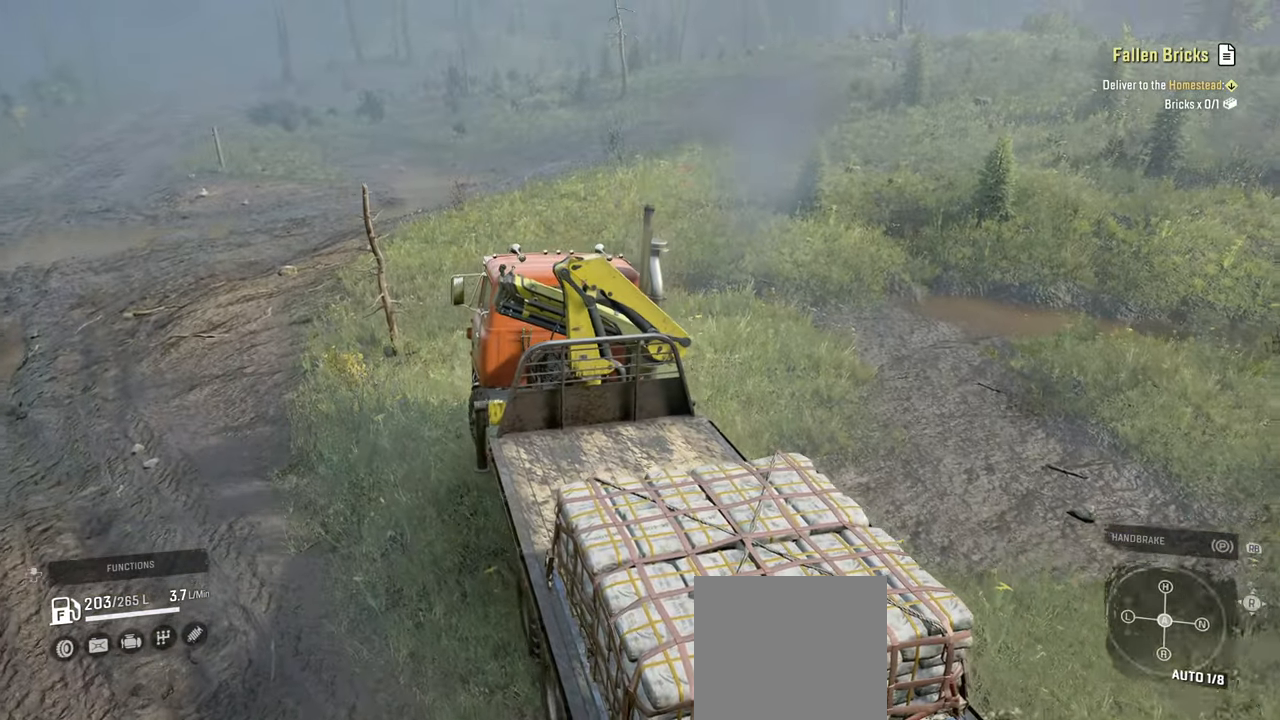
{"buttons": ["R2"], "left_stick": "right", "right_stick": "center", "events": [[67, "L1", "up"], [417, "left_stick", "right"]]}
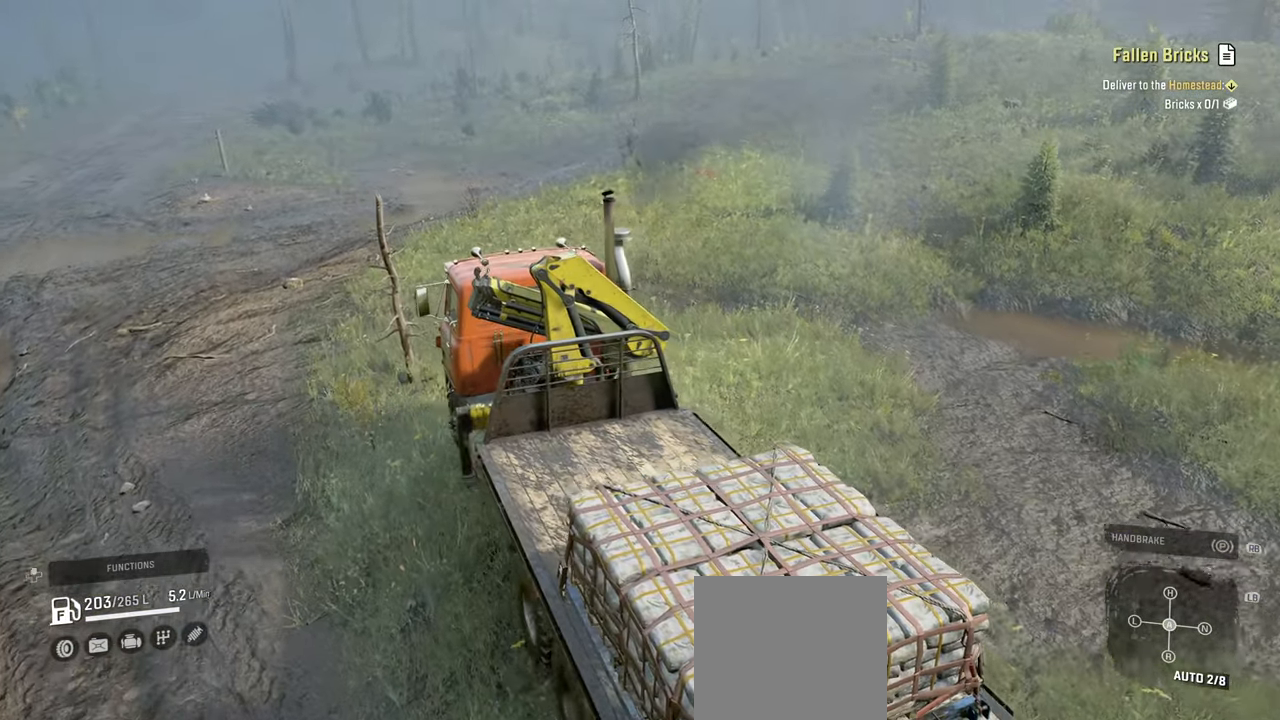
{"buttons": ["R2"], "left_stick": "left", "right_stick": "right", "events": [[100, "right_stick", "up"], [117, "L1", "down"], [250, "L1", "up"], [250, "left_stick", "center"], [250, "right_stick", "center"], [334, "left_stick", "left"], [484, "right_stick", "right"]]}
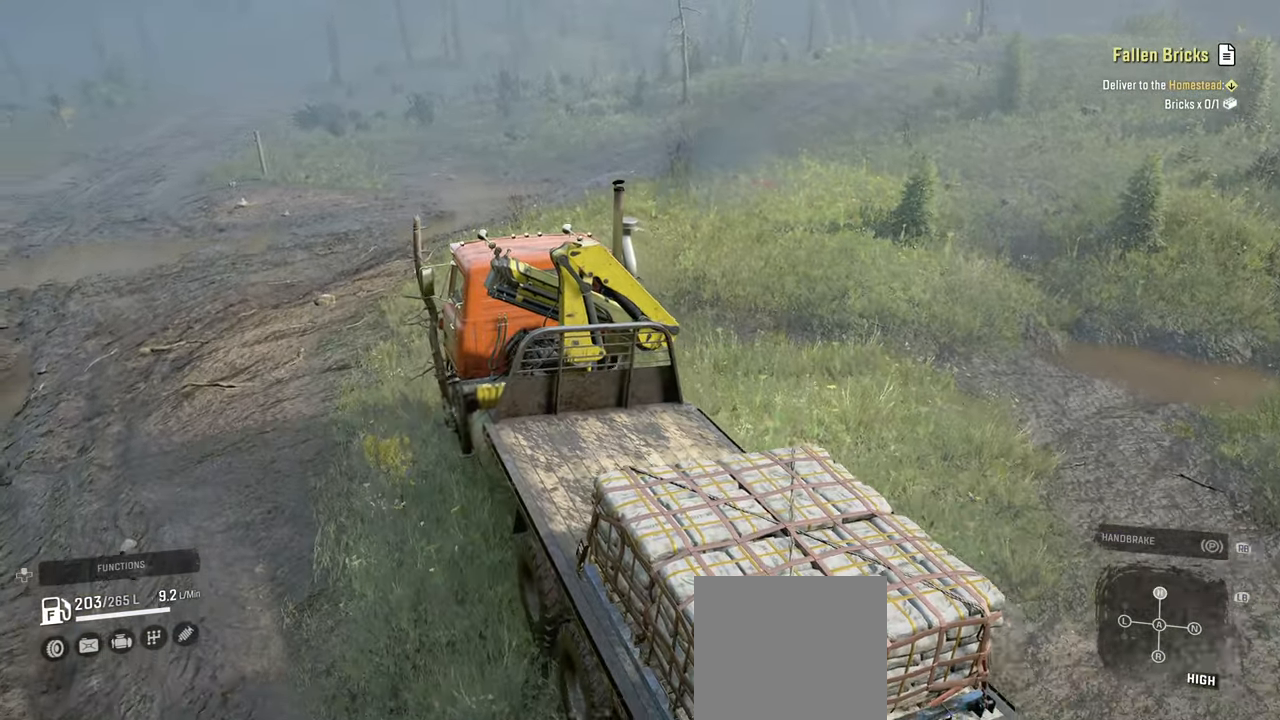
{"buttons": ["R2"], "left_stick": "left", "right_stick": "center", "events": [[84, "right_stick", "up-right"], [184, "right_stick", "center"], [284, "left_stick", "center"], [367, "left_stick", "left"]]}
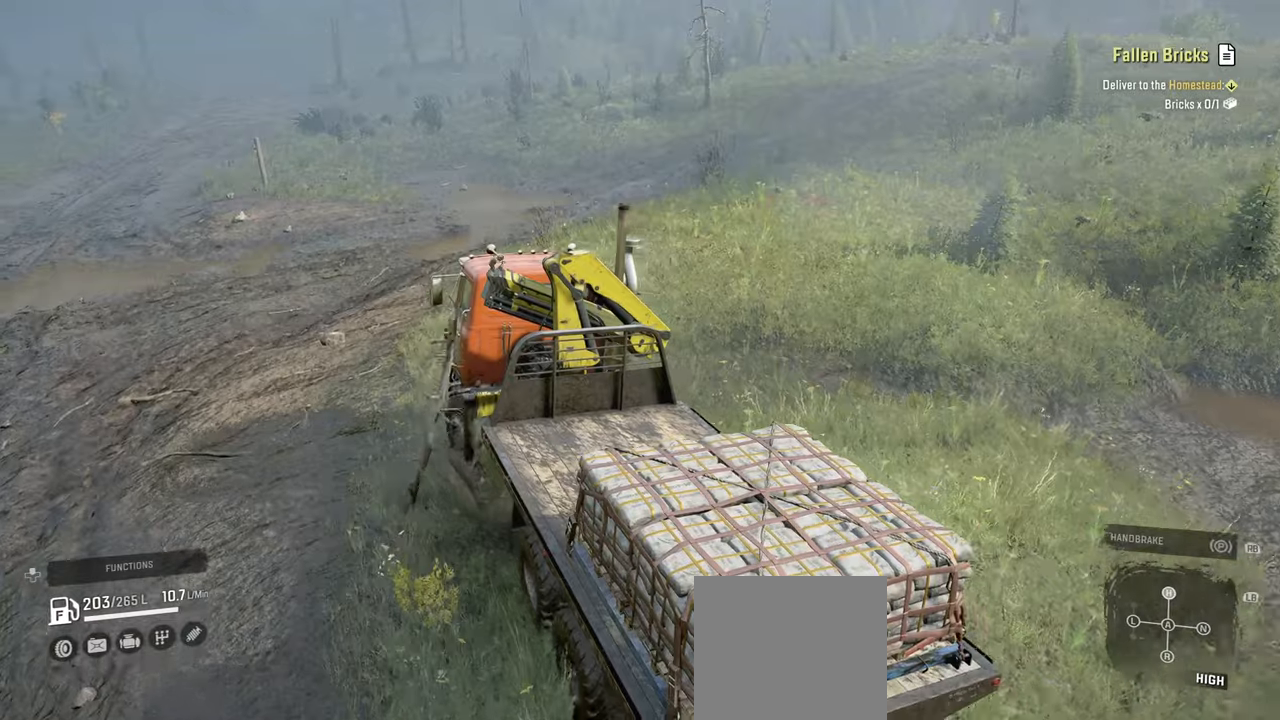
{"buttons": ["R2"], "left_stick": "center", "right_stick": "right", "events": [[34, "left_stick", "center"], [167, "left_stick", "right"], [300, "right_stick", "right"], [417, "left_stick", "center"]]}
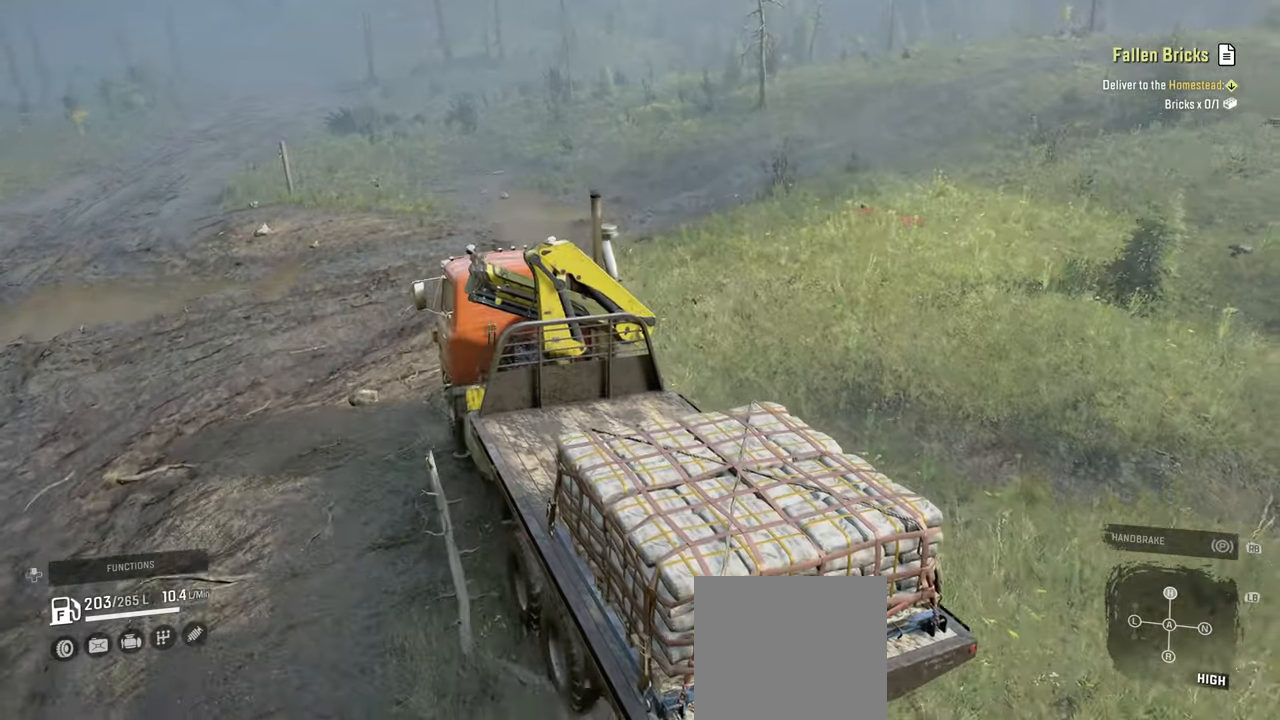
{"buttons": ["R2"], "left_stick": "center", "right_stick": "up-right", "events": [[100, "left_stick", "right"], [134, "right_stick", "up-right"], [284, "left_stick", "center"]]}
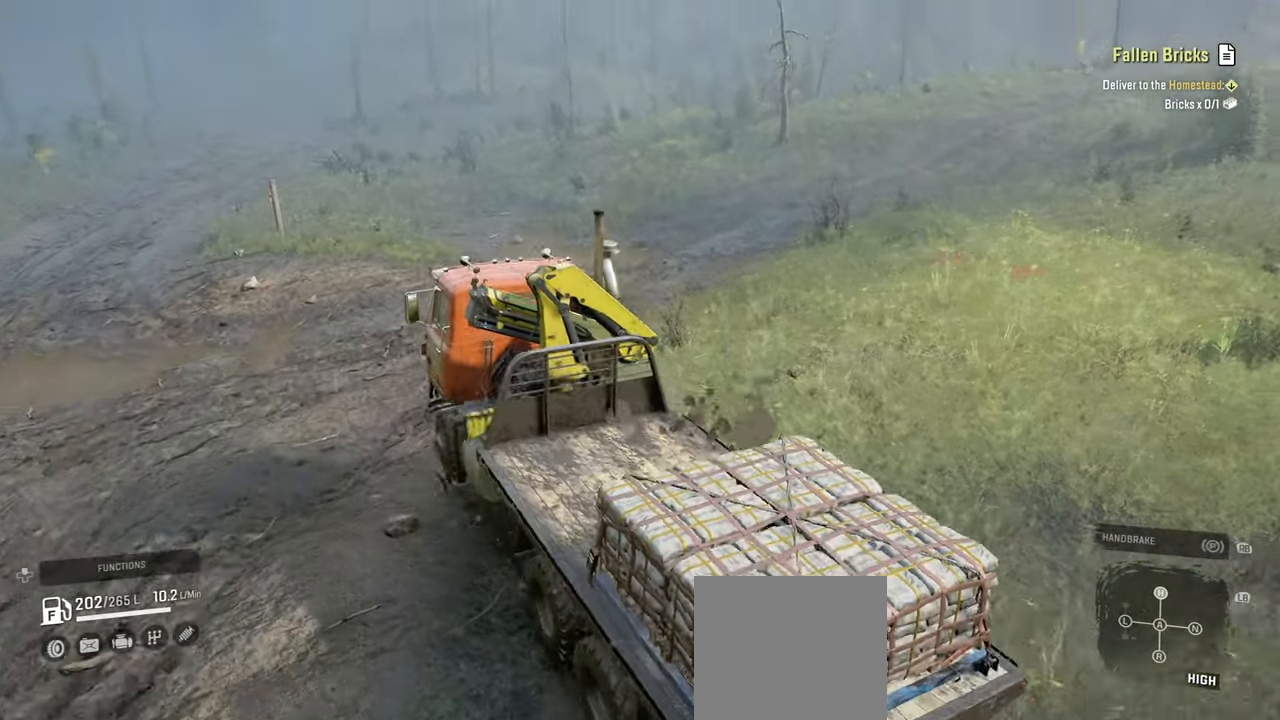
{"buttons": ["R2"], "left_stick": "center", "right_stick": "center", "events": [[84, "right_stick", "right"], [217, "right_stick", "up-right"], [400, "right_stick", "center"]]}
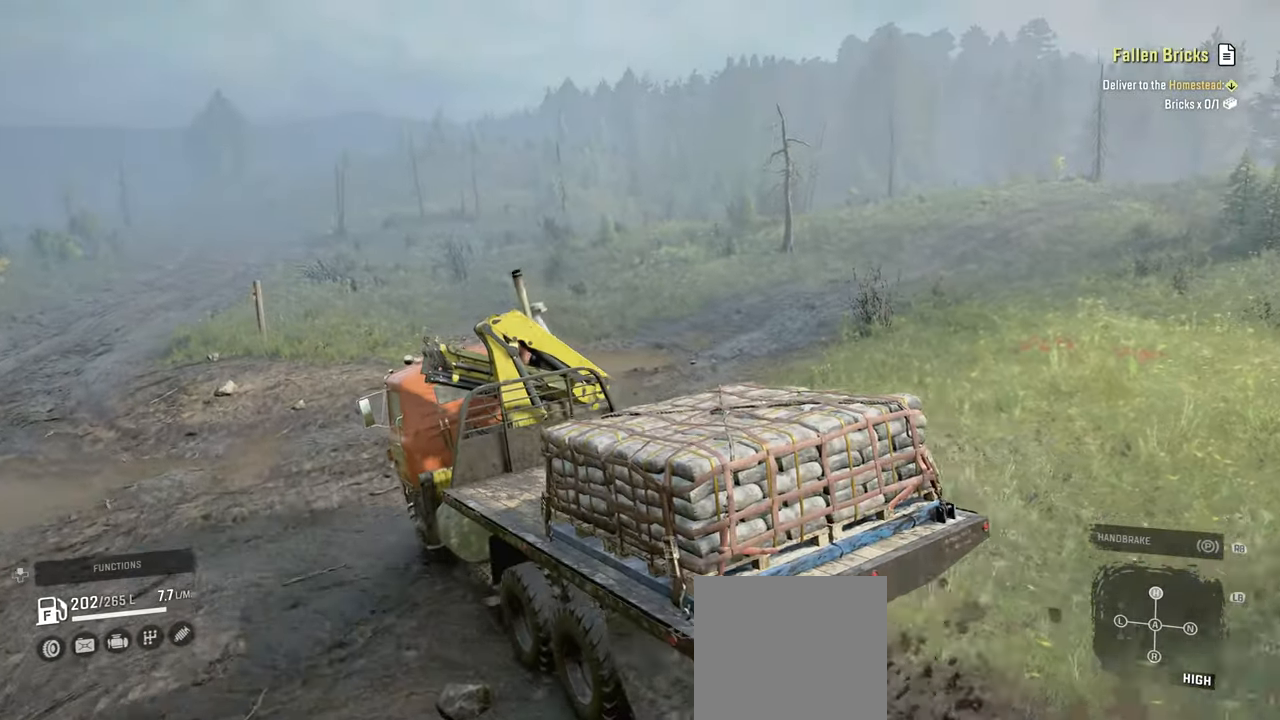
{"buttons": ["R2"], "left_stick": "center", "right_stick": "center", "events": [[50, "right_stick", "up-right"], [67, "left_stick", "up-right"], [317, "right_stick", "center"], [384, "left_stick", "center"]]}
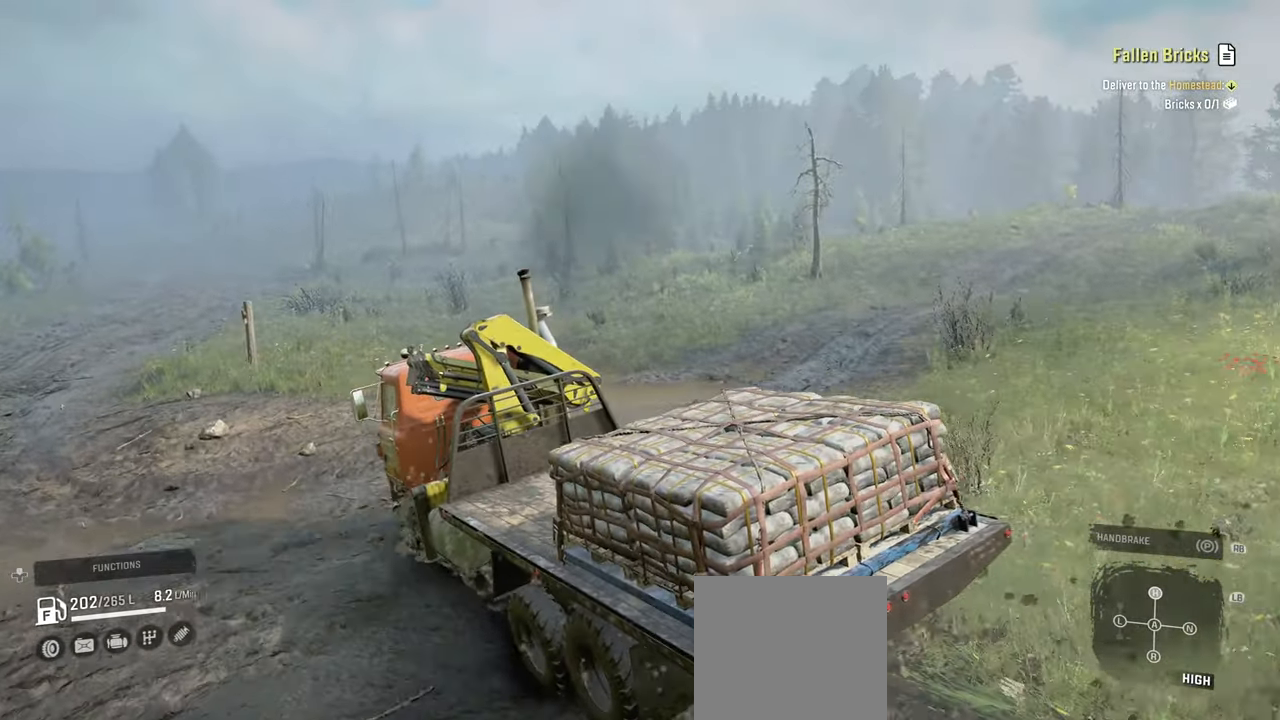
{"buttons": ["R2"], "left_stick": "center", "right_stick": "center", "events": [[67, "right_stick", "right"], [100, "left_stick", "left"], [300, "right_stick", "center"], [500, "left_stick", "center"]]}
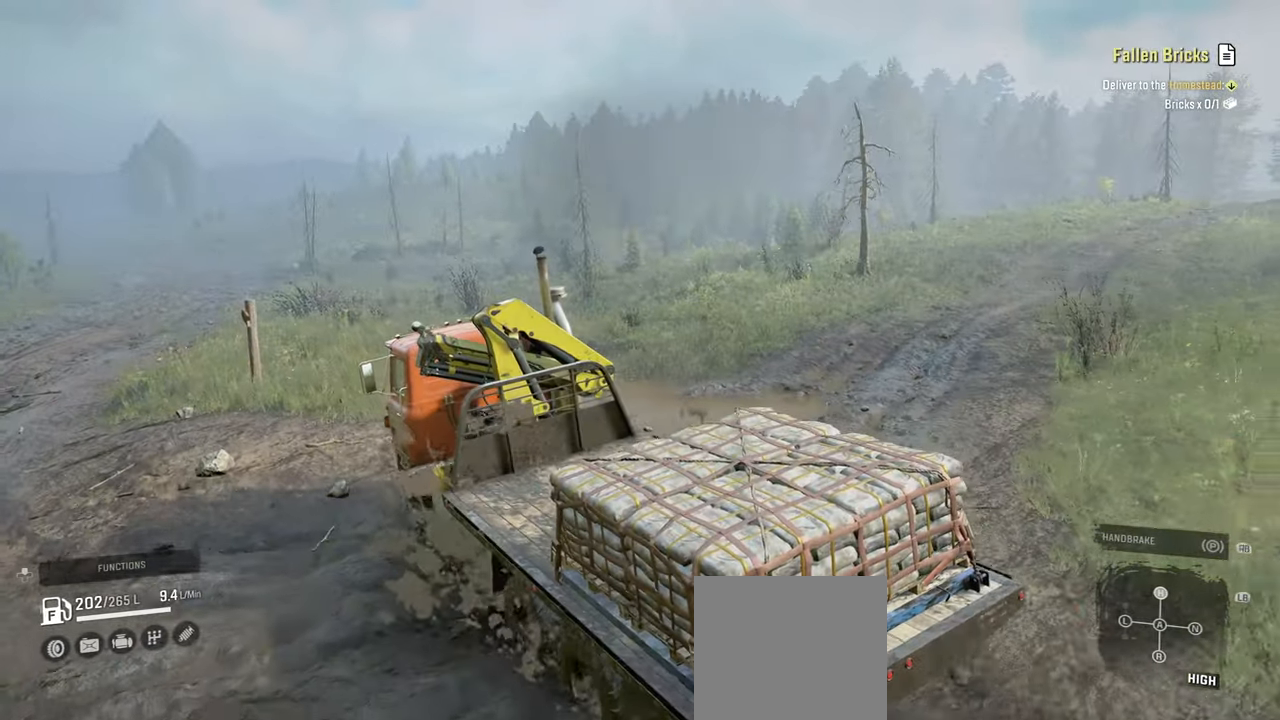
{"buttons": ["R2"], "left_stick": "center", "right_stick": "center", "events": [[250, "right_stick", "right"], [500, "right_stick", "center"]]}
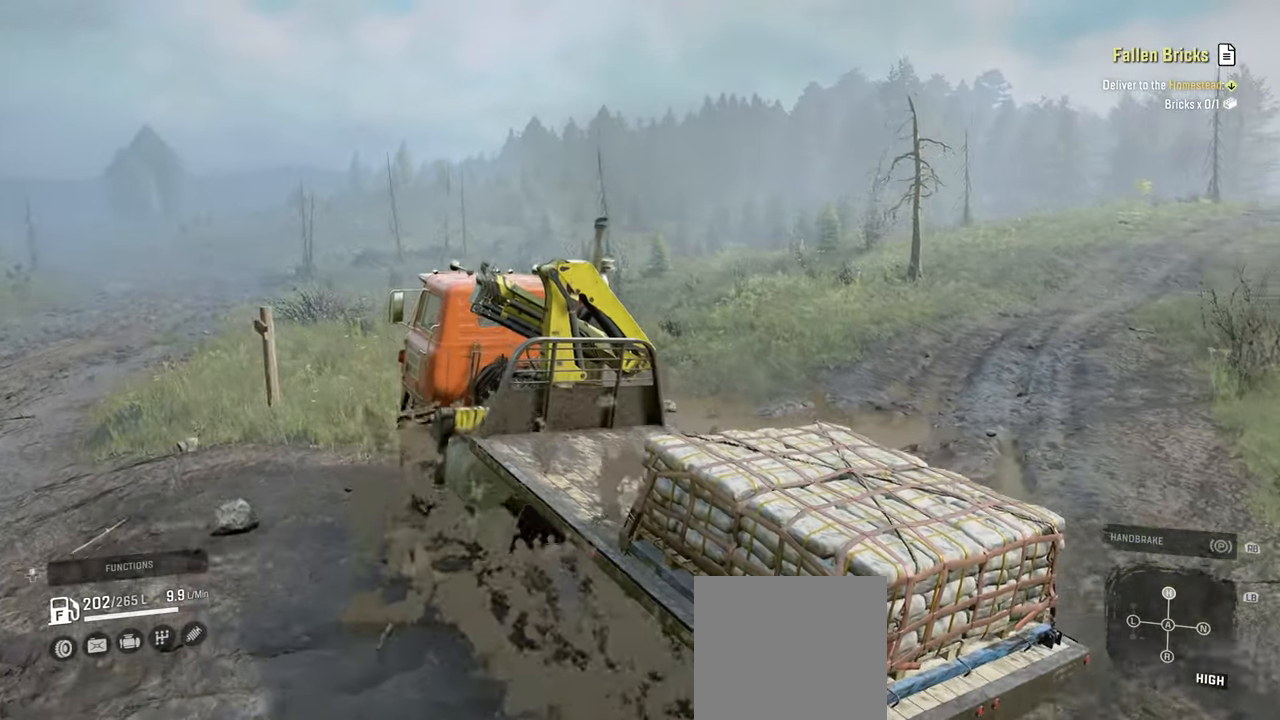
{"buttons": ["R2"], "left_stick": "center", "right_stick": "down-right", "events": [[34, "left_stick", "left"], [350, "left_stick", "center"], [450, "right_stick", "down-right"]]}
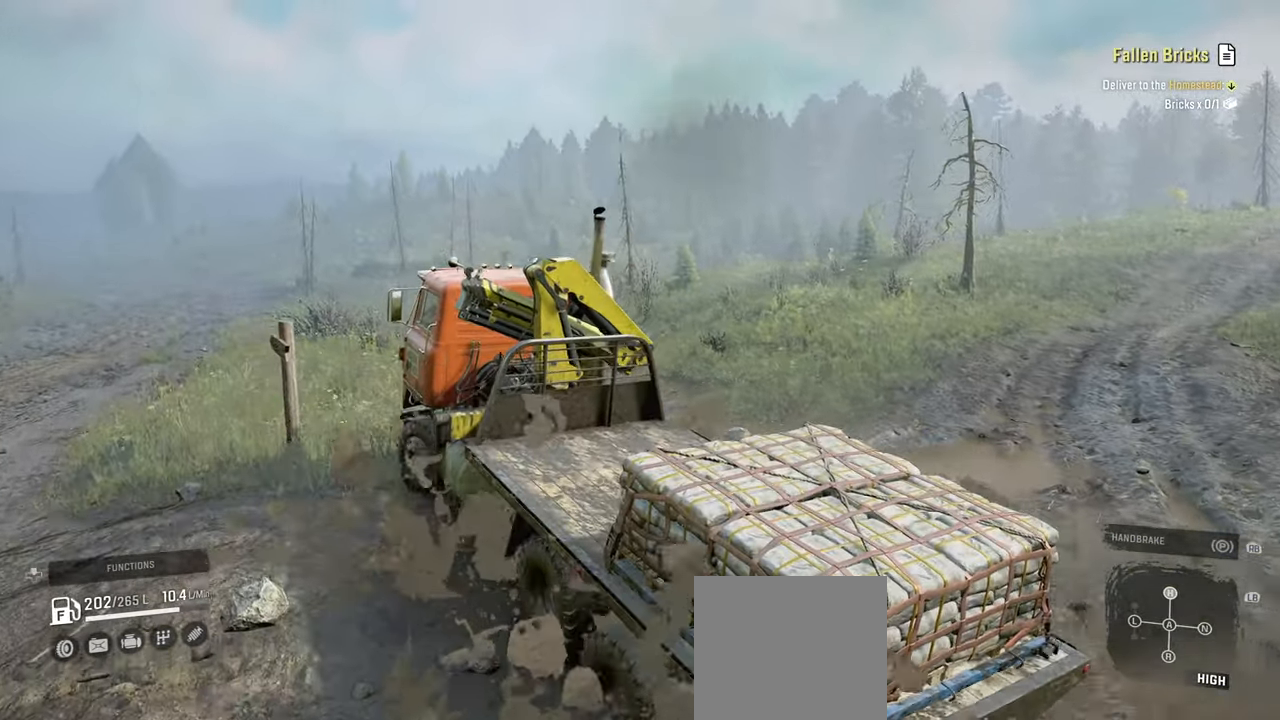
{"buttons": ["R2"], "left_stick": "center", "right_stick": "center", "events": [[484, "right_stick", "center"]]}
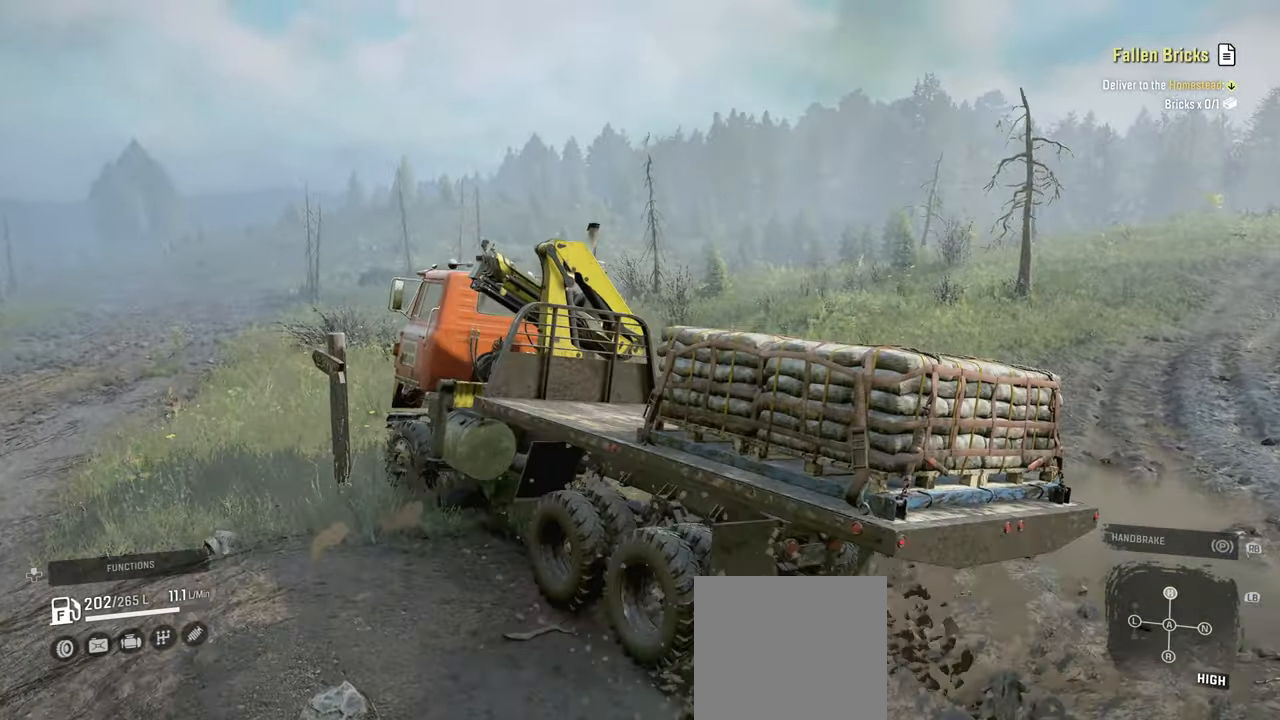
{"buttons": ["R2"], "left_stick": "right", "right_stick": "down-right", "events": [[234, "left_stick", "right"], [300, "right_stick", "down-right"]]}
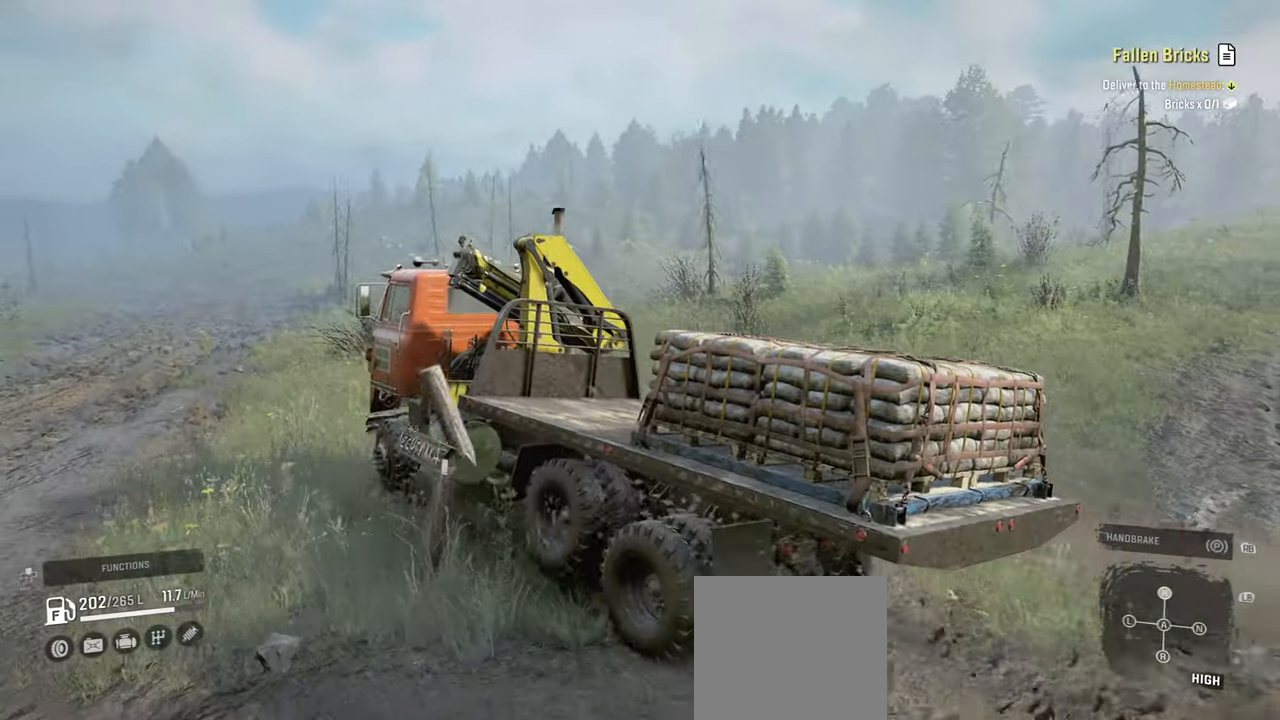
{"buttons": ["R2"], "left_stick": "right", "right_stick": "down-right", "events": [[17, "left_stick", "center"], [50, "right_stick", "center"], [450, "left_stick", "right"], [467, "right_stick", "down-right"]]}
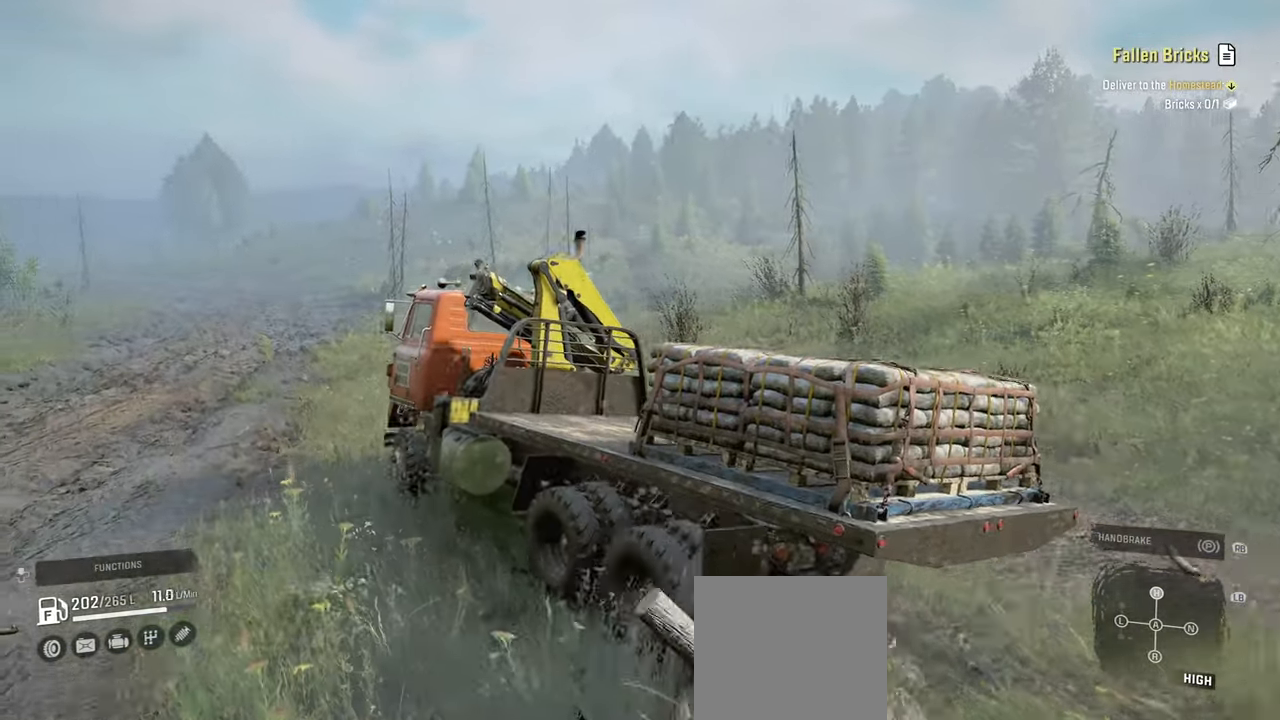
{"buttons": ["R2"], "left_stick": "center", "right_stick": "center", "events": [[84, "left_stick", "center"], [450, "right_stick", "center"]]}
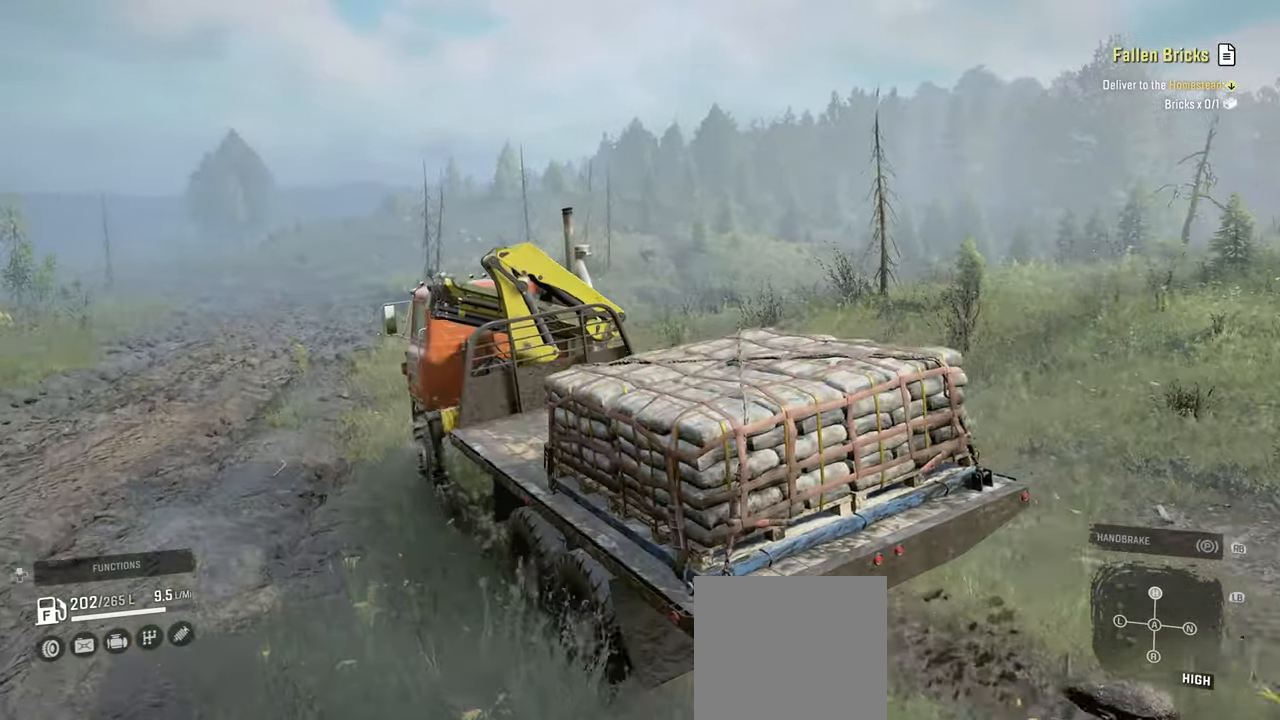
{"buttons": ["R2"], "left_stick": "center", "right_stick": "down", "events": [[134, "right_stick", "right"], [267, "right_stick", "down"]]}
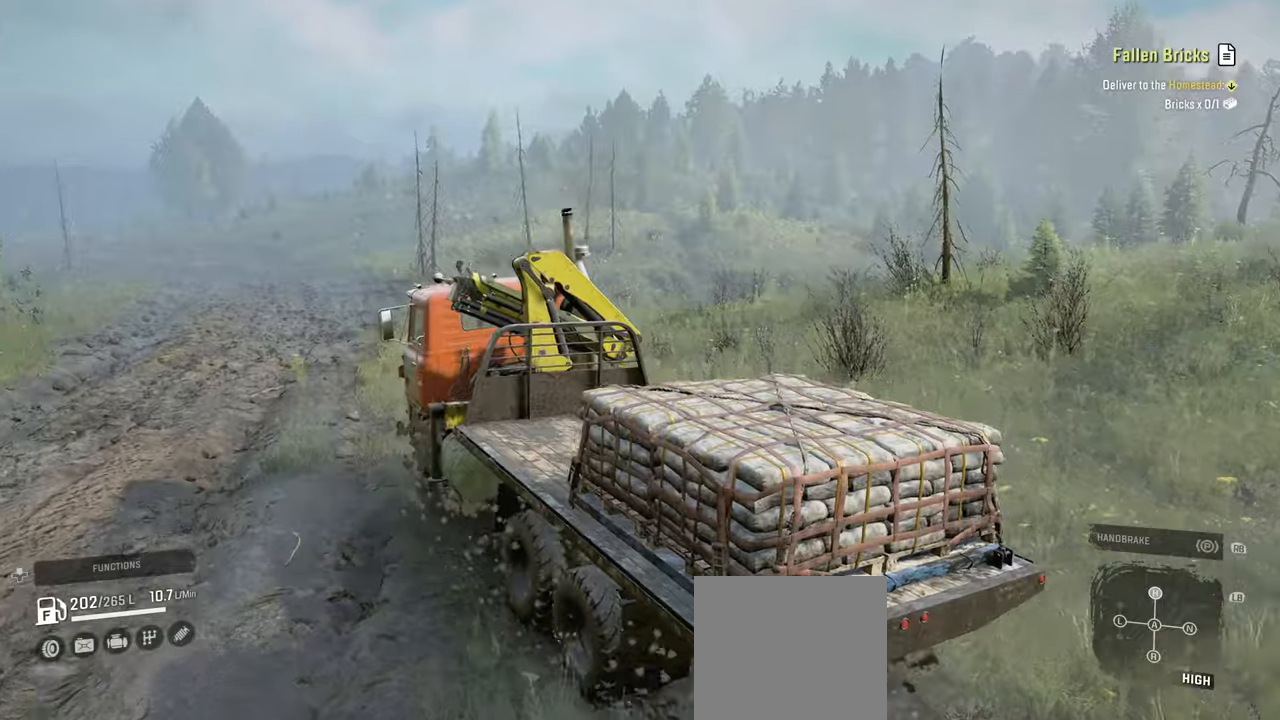
{"buttons": ["R2"], "left_stick": "center", "right_stick": "down", "events": [[167, "right_stick", "center"], [284, "left_stick", "left"], [384, "right_stick", "down"], [434, "left_stick", "center"]]}
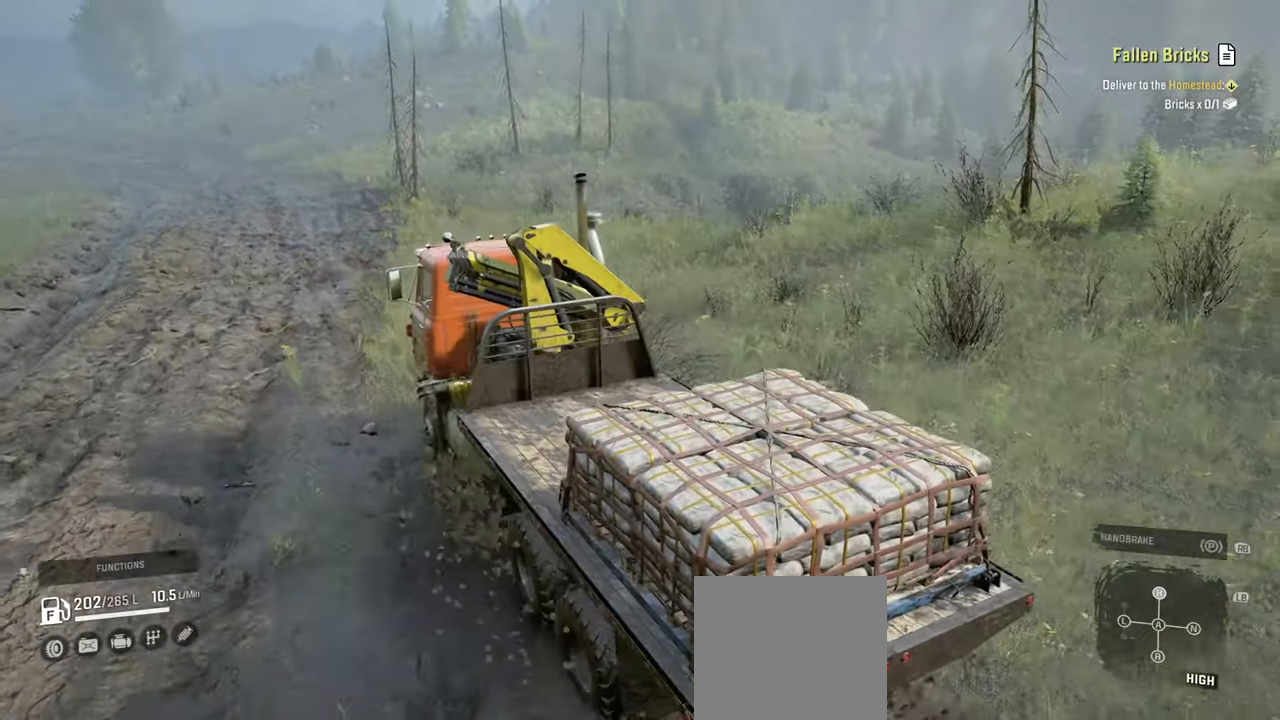
{"buttons": ["R2"], "left_stick": "right", "right_stick": "center", "events": [[150, "right_stick", "center"], [384, "left_stick", "right"]]}
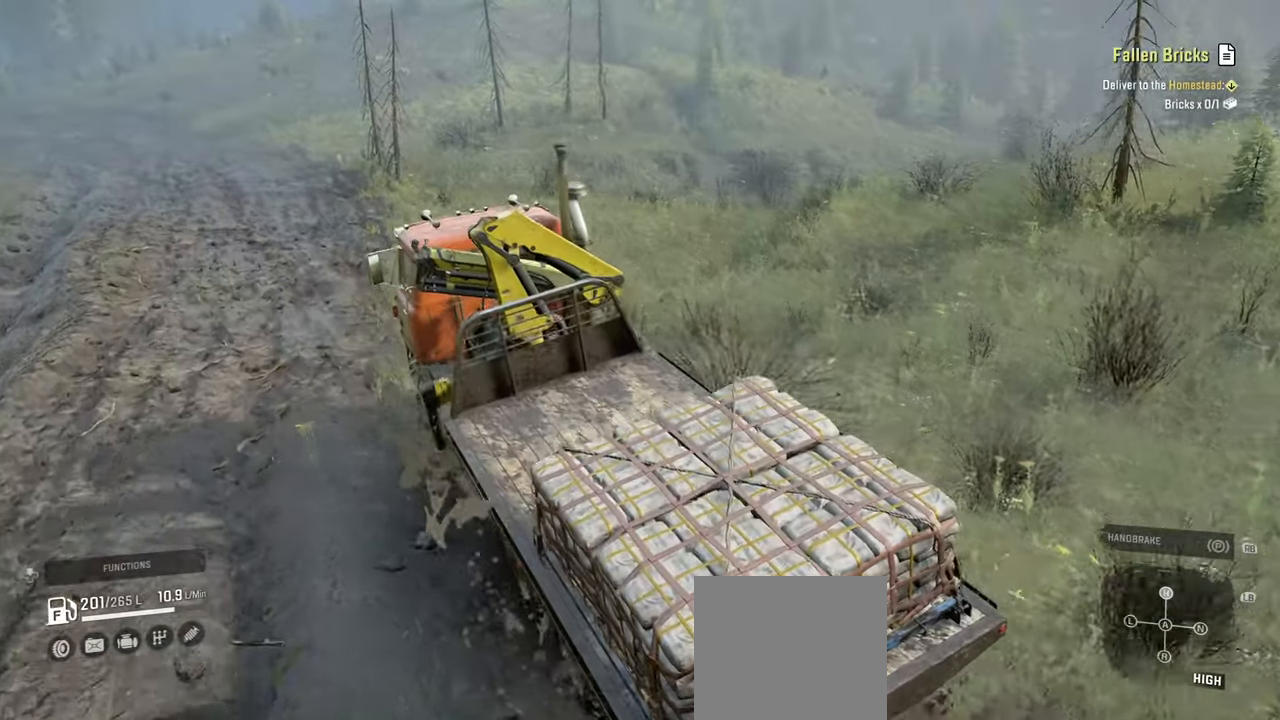
{"buttons": [], "left_stick": "right", "right_stick": "up-right", "events": [[67, "R2", "up"], [317, "right_stick", "right"], [367, "right_stick", "up-right"]]}
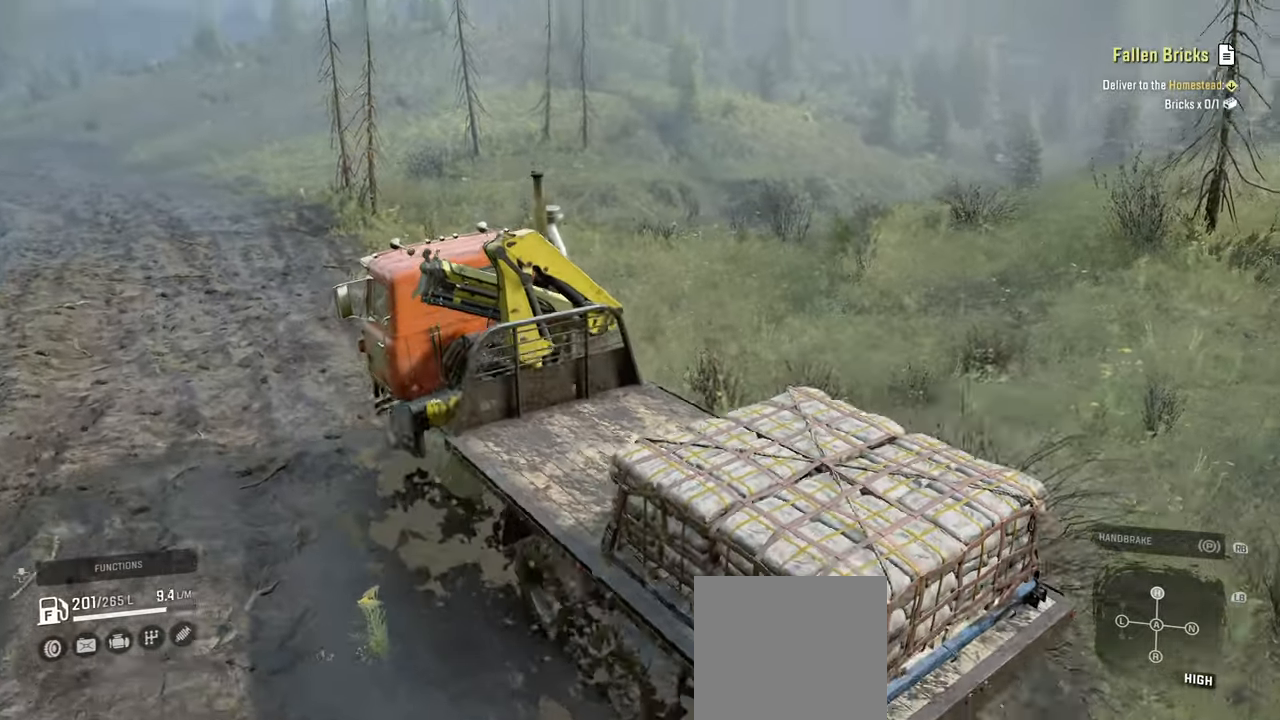
{"buttons": ["R2"], "left_stick": "right", "right_stick": "center", "events": [[67, "R2", "down"], [100, "right_stick", "right"], [217, "right_stick", "up-right"], [367, "right_stick", "center"]]}
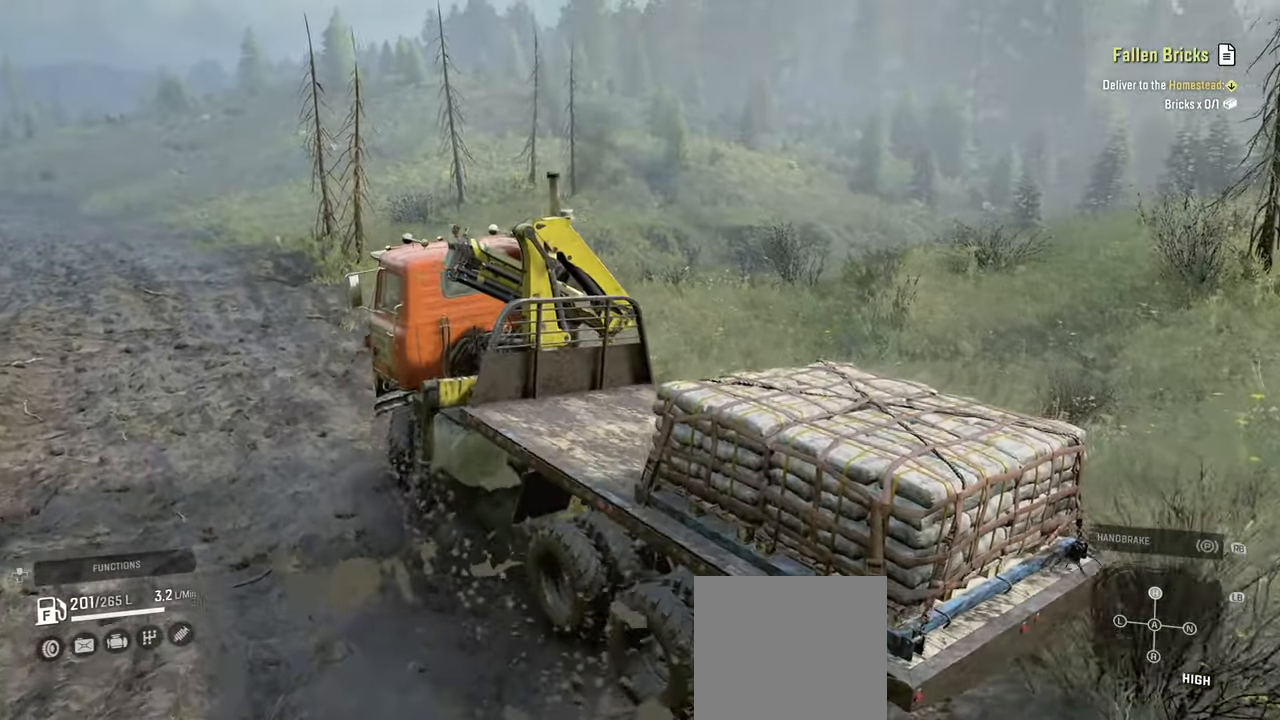
{"buttons": ["R2"], "left_stick": "center", "right_stick": "center", "events": [[400, "left_stick", "up"], [500, "left_stick", "center"]]}
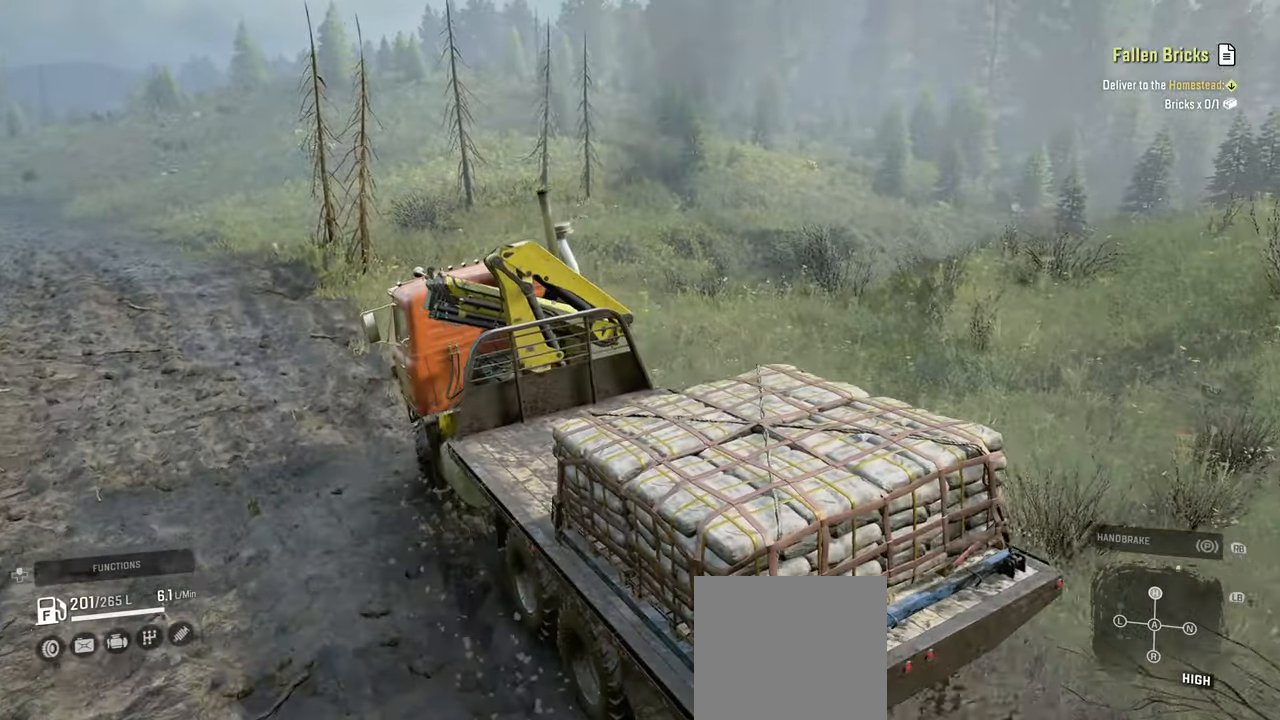
{"buttons": [], "left_stick": "left", "right_stick": "left", "events": [[300, "left_stick", "up-left"], [367, "R2", "up"], [400, "right_stick", "left"], [500, "left_stick", "left"]]}
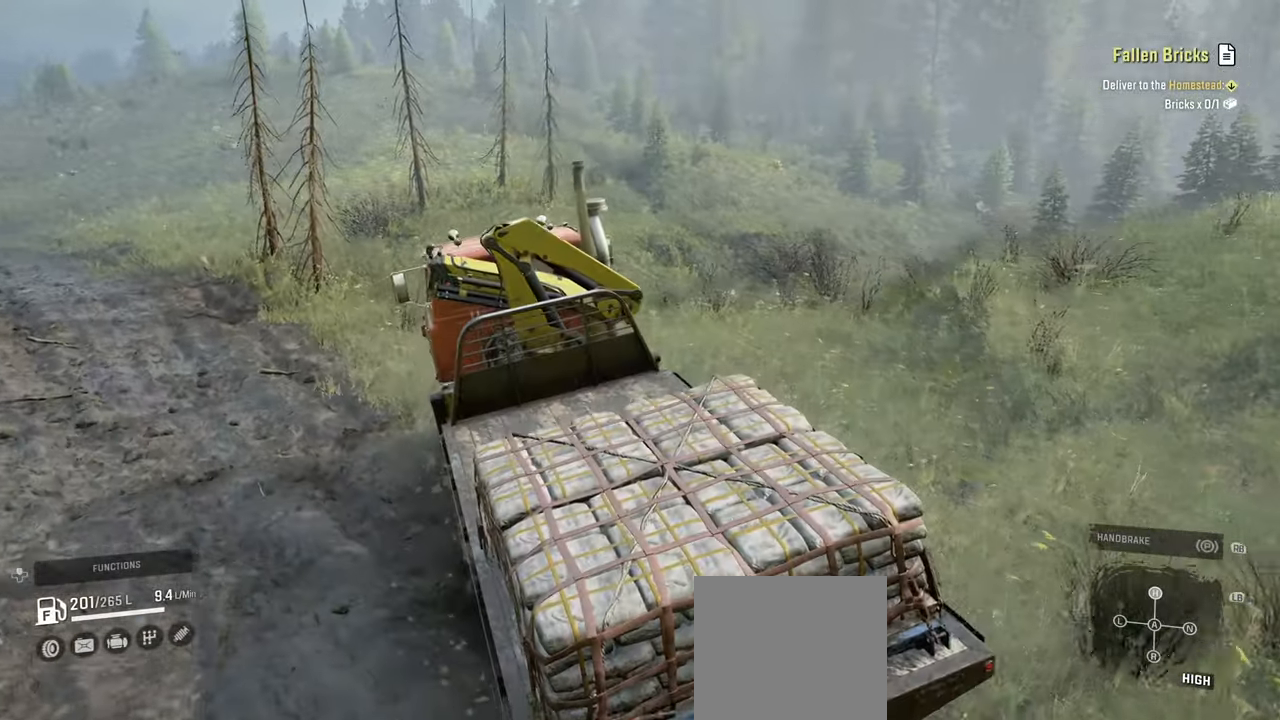
{"buttons": ["R2"], "left_stick": "left", "right_stick": "left", "events": [[17, "R2", "down"]]}
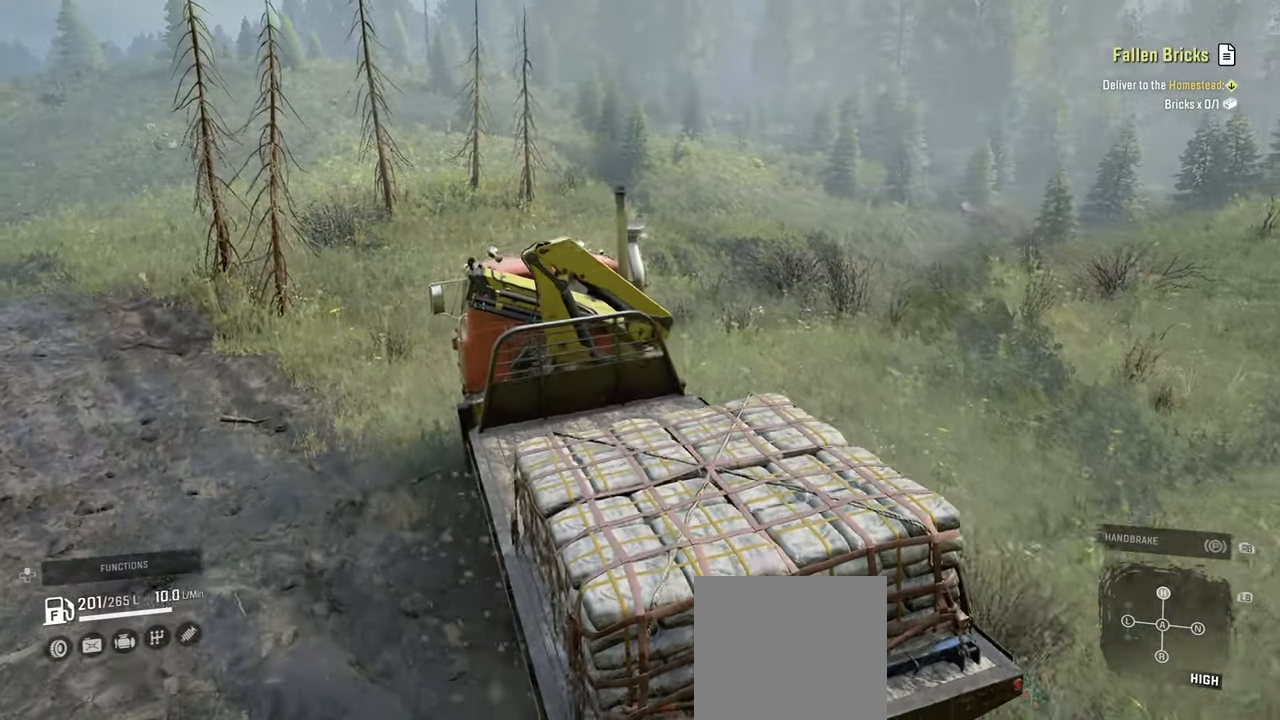
{"buttons": ["R2"], "left_stick": "right", "right_stick": "left", "events": [[134, "left_stick", "center"], [400, "left_stick", "right"]]}
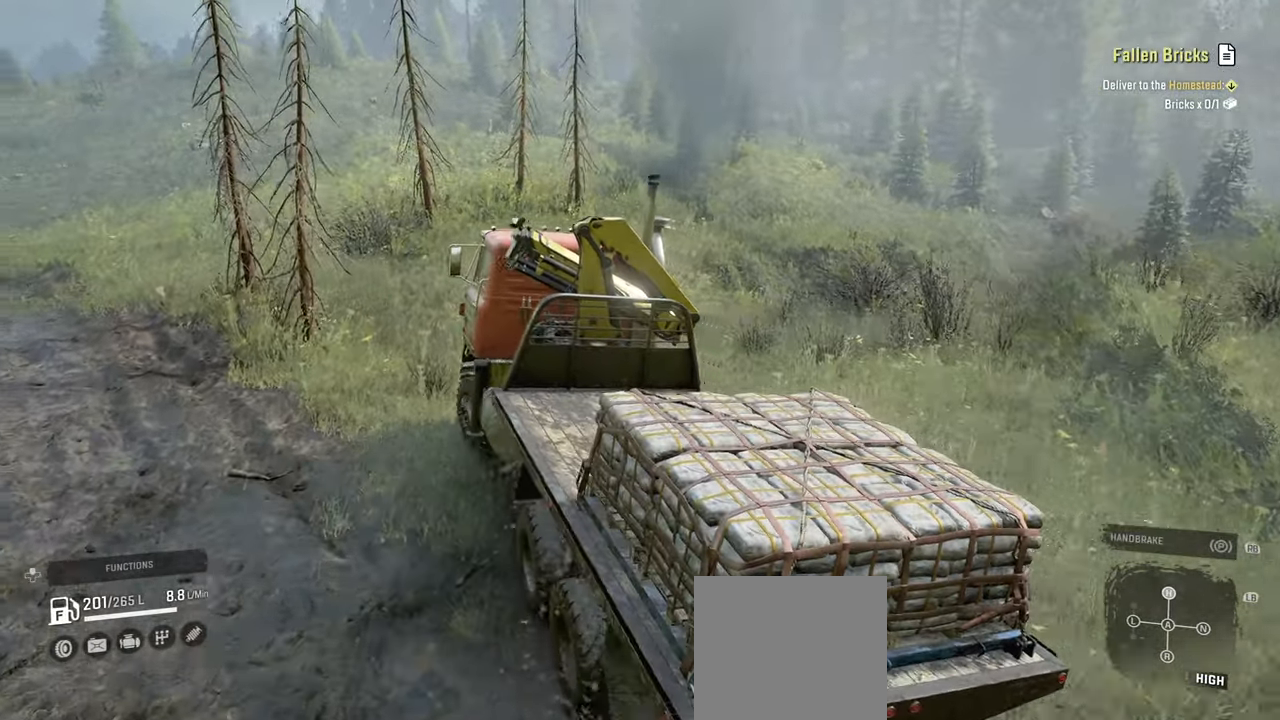
{"buttons": ["R2"], "left_stick": "left", "right_stick": "left", "events": [[284, "left_stick", "left"]]}
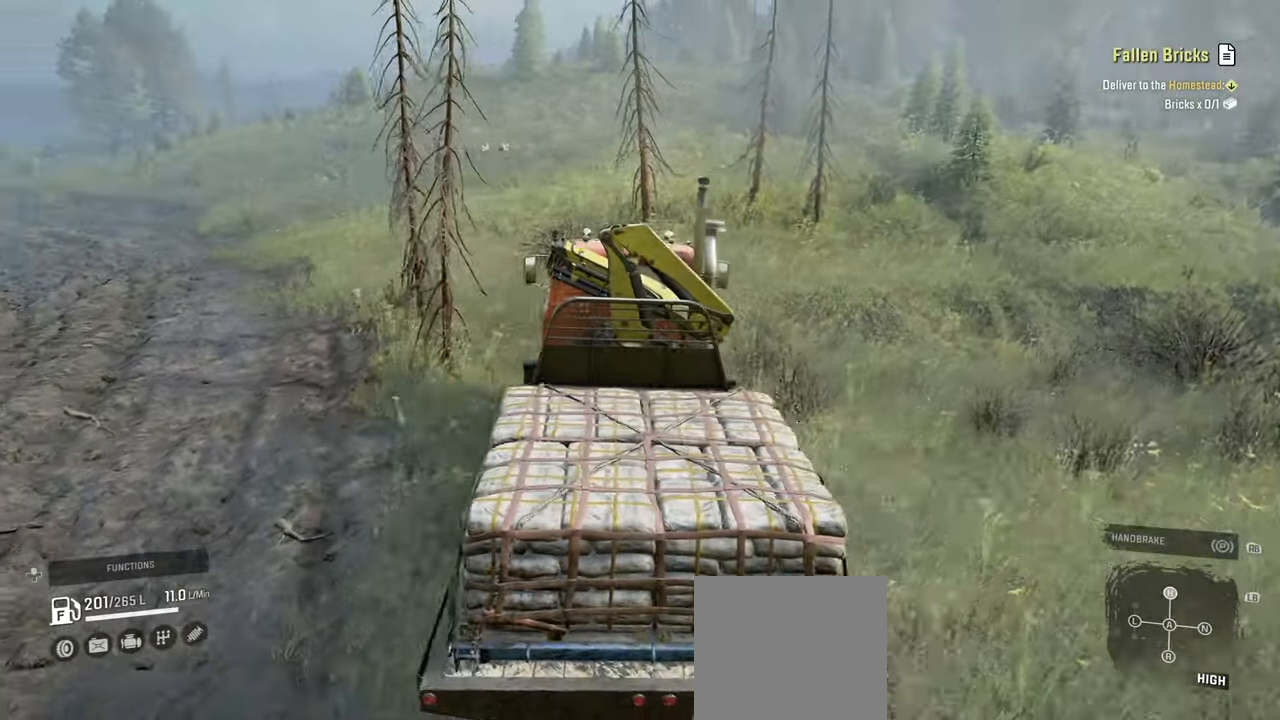
{"buttons": ["R2"], "left_stick": "left", "right_stick": "left", "events": [[284, "right_stick", "up-left"], [384, "right_stick", "center"], [467, "right_stick", "left"]]}
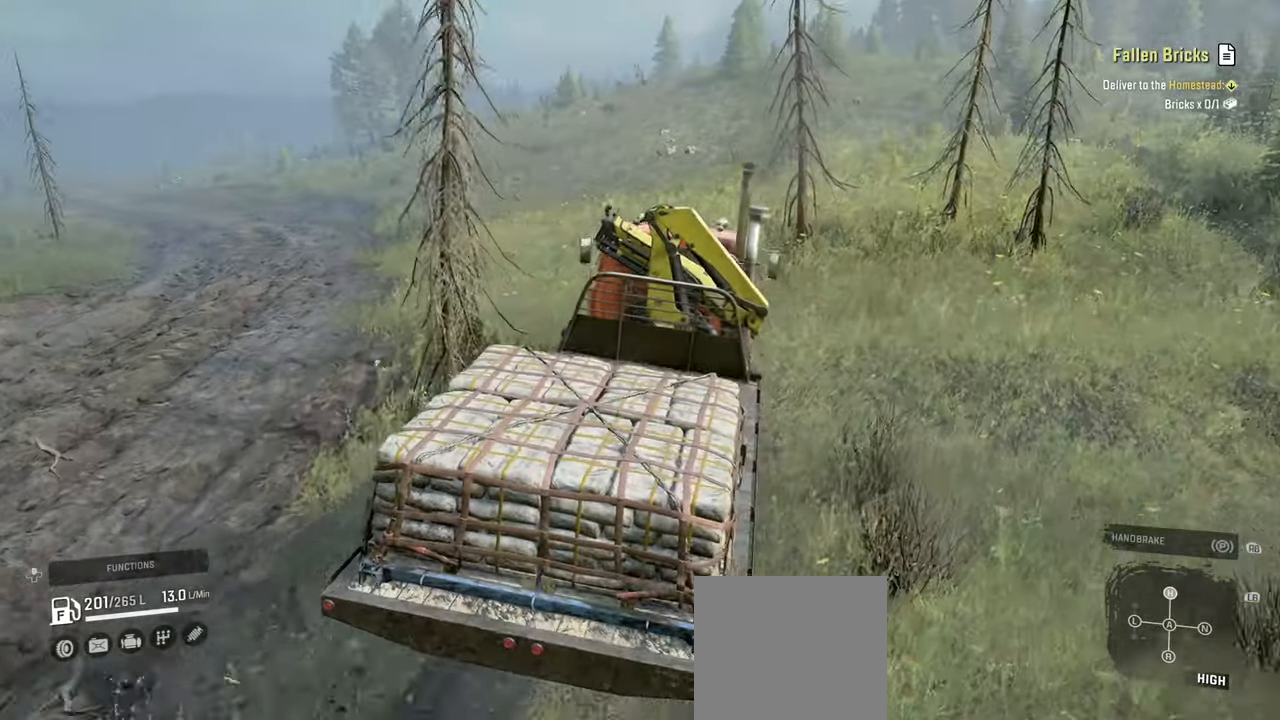
{"buttons": [], "left_stick": "center", "right_stick": "center", "events": [[134, "left_stick", "center"], [234, "right_stick", "center"], [450, "R2", "up"]]}
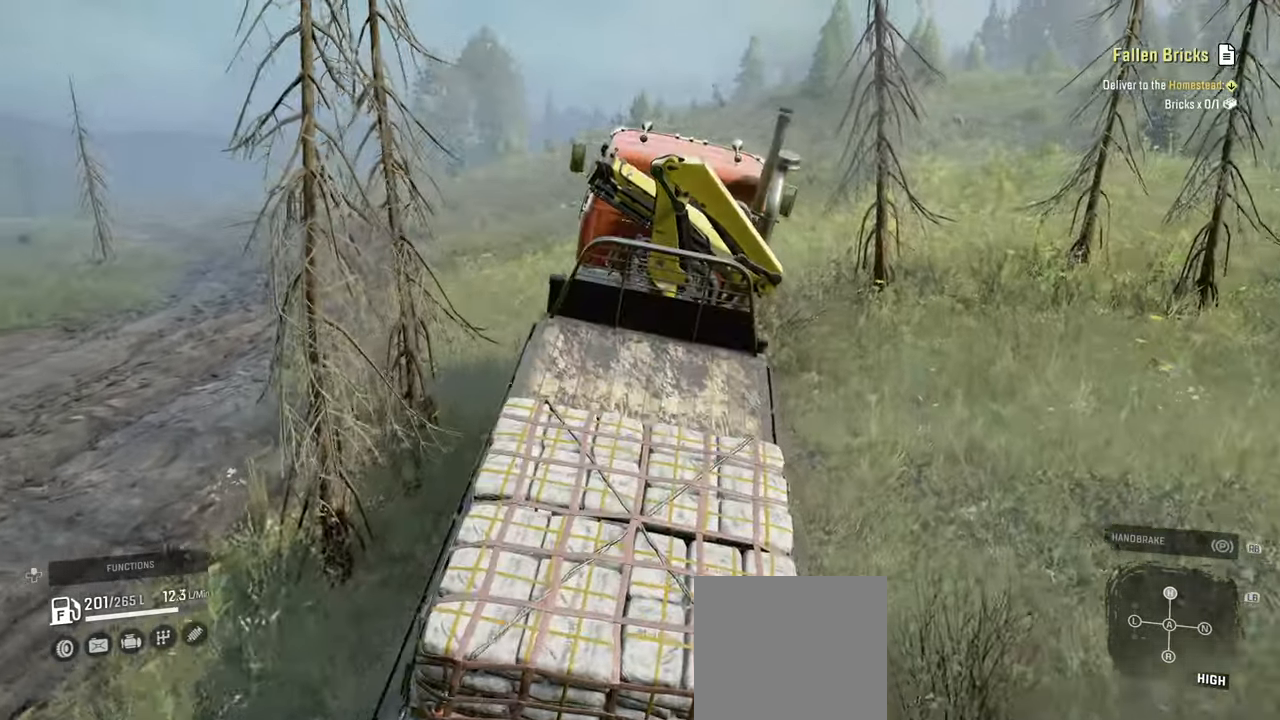
{"buttons": ["R2"], "left_stick": "left", "right_stick": "right", "events": [[34, "R2", "down"], [234, "right_stick", "right"], [500, "left_stick", "left"]]}
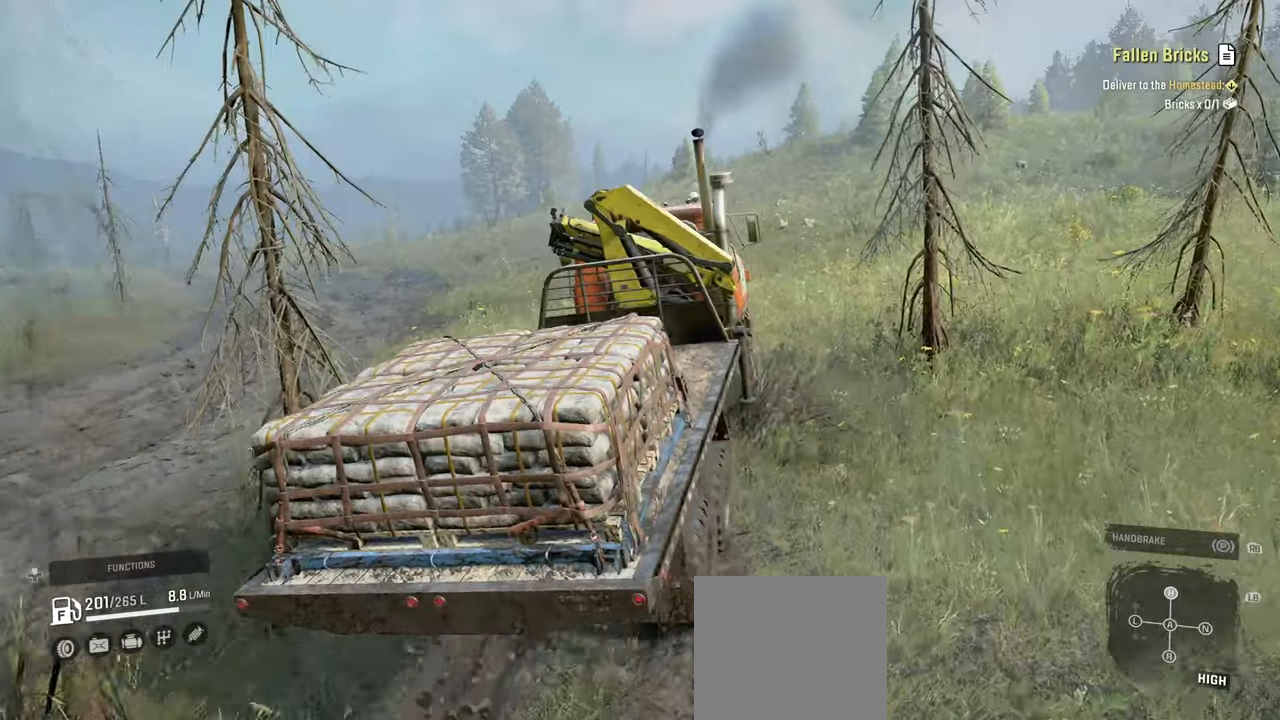
{"buttons": ["R2"], "left_stick": "center", "right_stick": "center", "events": [[250, "right_stick", "down-right"], [317, "left_stick", "center"], [500, "right_stick", "center"]]}